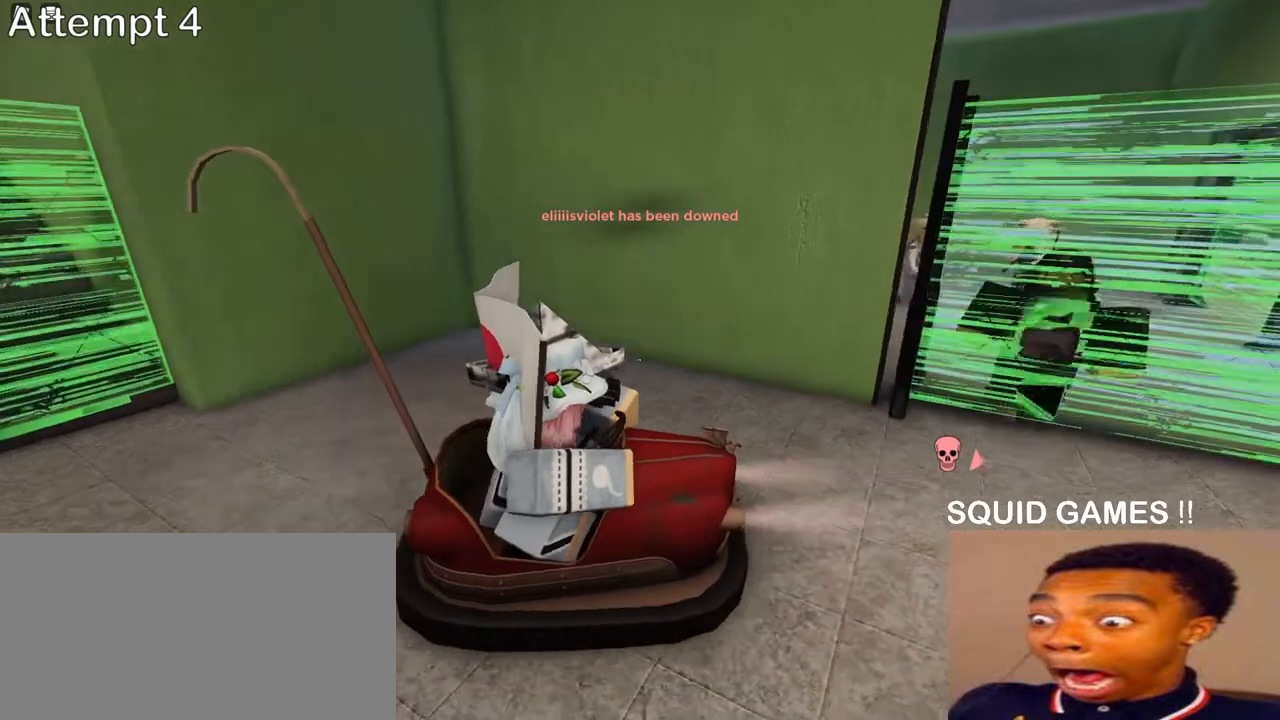
Gameplay with keyboard and mouse; each line is a JSON object with the keys and mouse buttons held at the frame after it. "events" lists presses ("down") and releases ("up") of "a", "ctrl", "d", "e", "q", "s", "shift", "space", "w", "mouse_left", "mouse_wheel", "mouse_right", "mouse_mb4" and "mouse_mb5" between this image and that frame as [ms after this image, input, new state], when the widget could be followed in between. "mouse_left", "mouse_wheel", "mouse_right", "mouse_mb4", "mouse_mb5" = the "left", "wheel", "right", "mb4", "mb5" buttons of the "mouse" list. No other keys are recorded. "wheel" means that the mouse wheel is clicked or scrolled. Mouse movement is not recorded.
{"keys": ["d"], "mouse": [], "events": []}
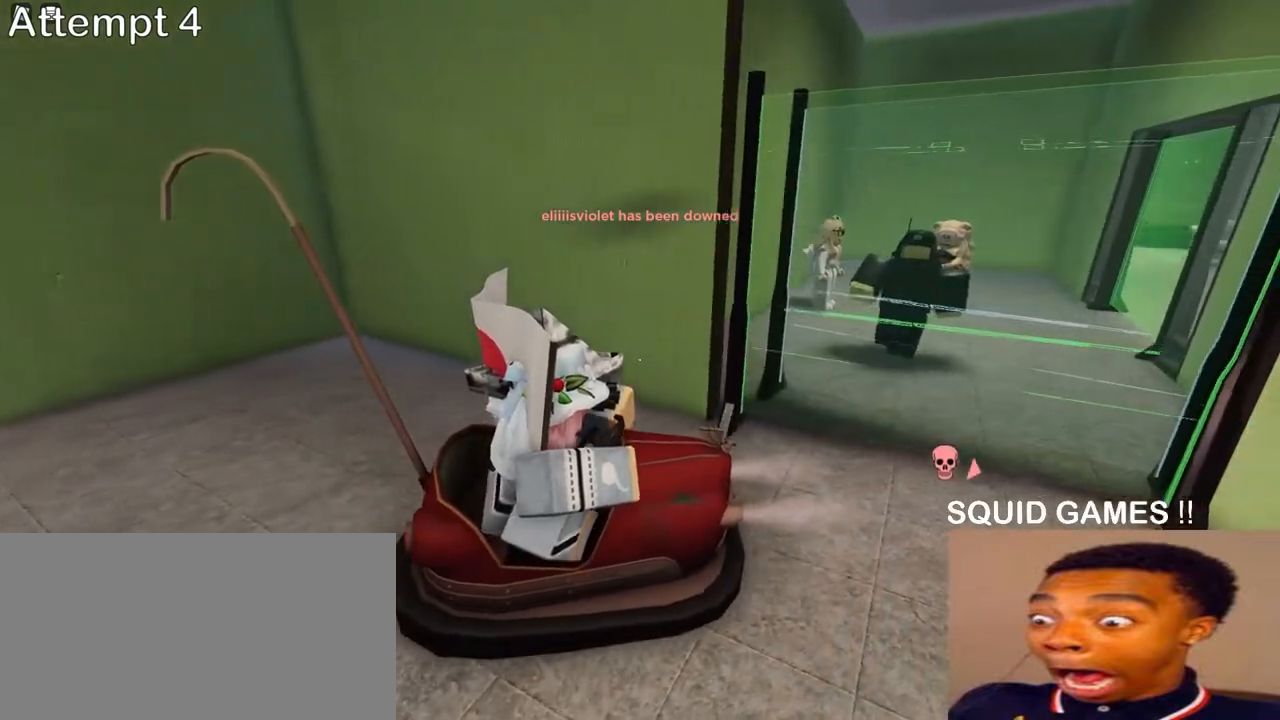
{"keys": [], "mouse": [], "events": [[117, "d", "up"]]}
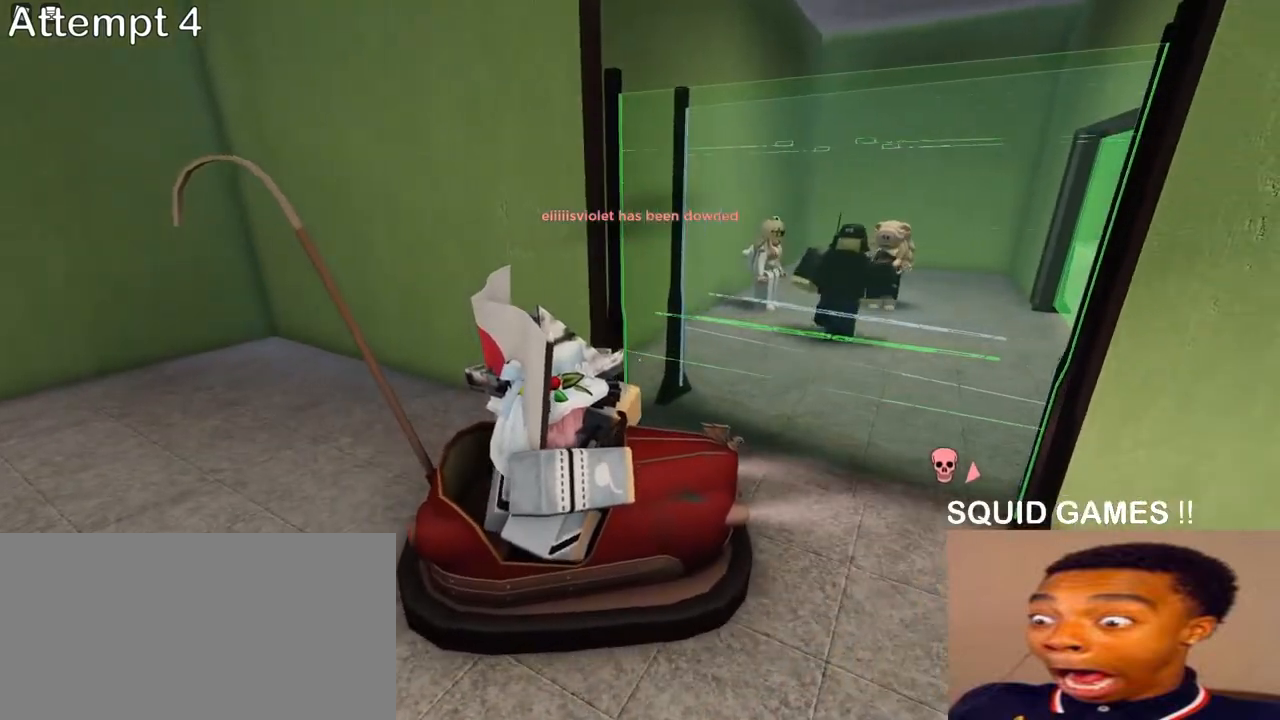
{"keys": [], "mouse": [], "events": []}
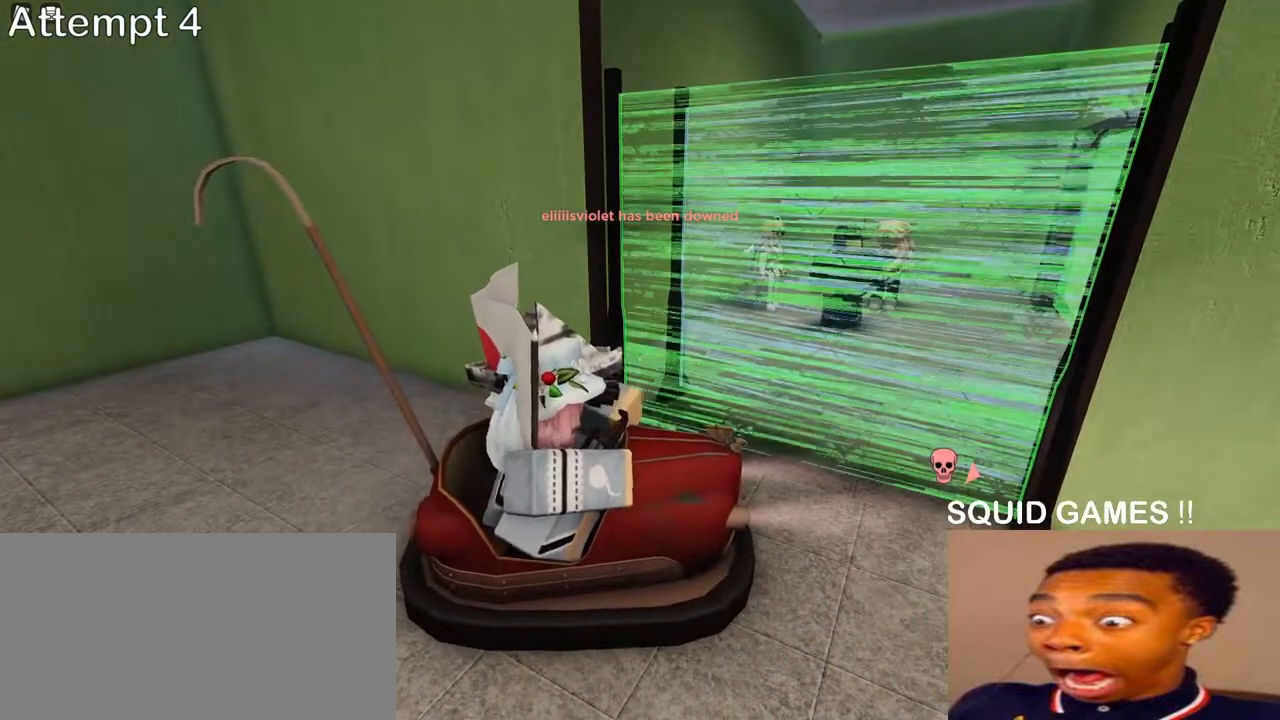
{"keys": [], "mouse": [], "events": []}
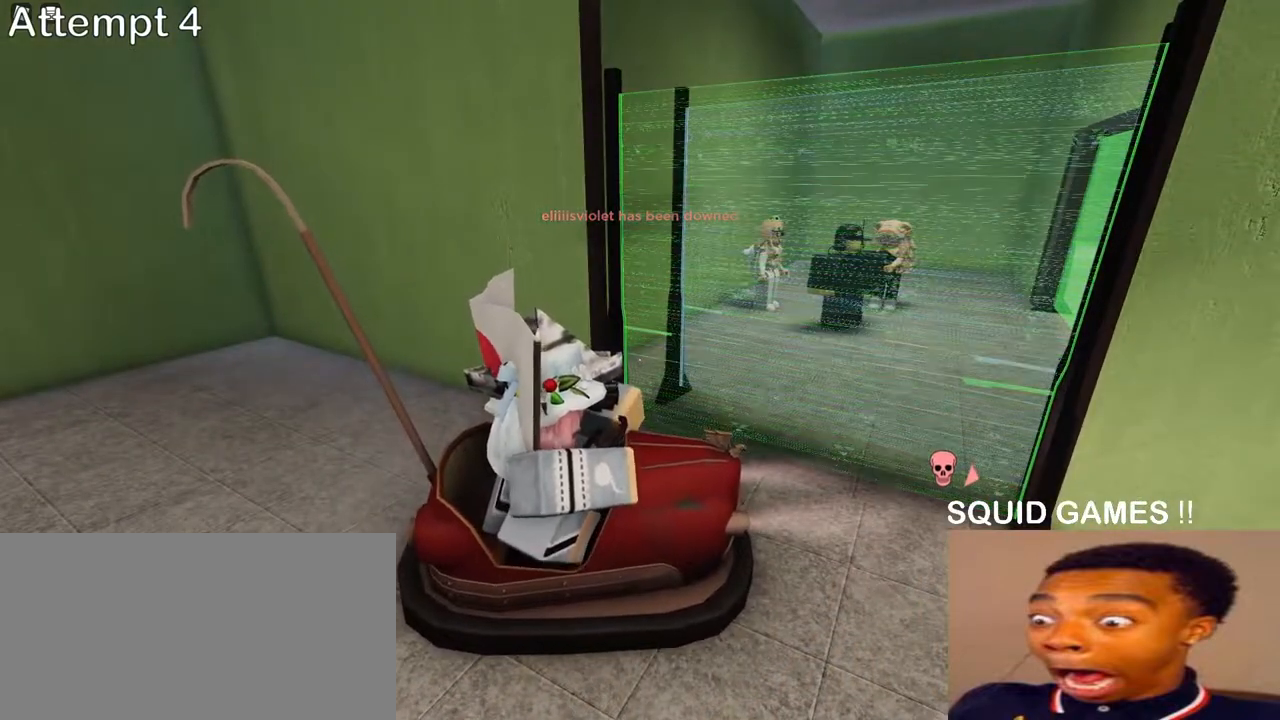
{"keys": [], "mouse": [], "events": []}
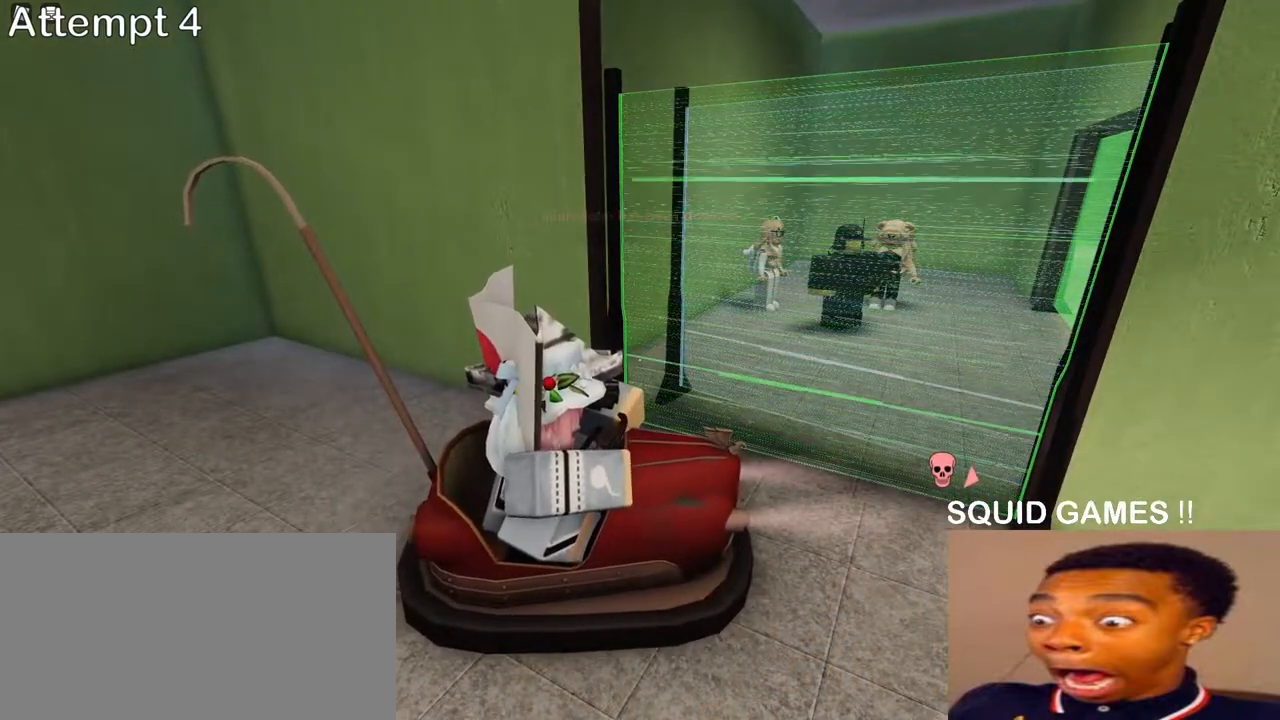
{"keys": ["d", "w"], "mouse": [], "events": [[317, "d", "down"], [350, "w", "down"]]}
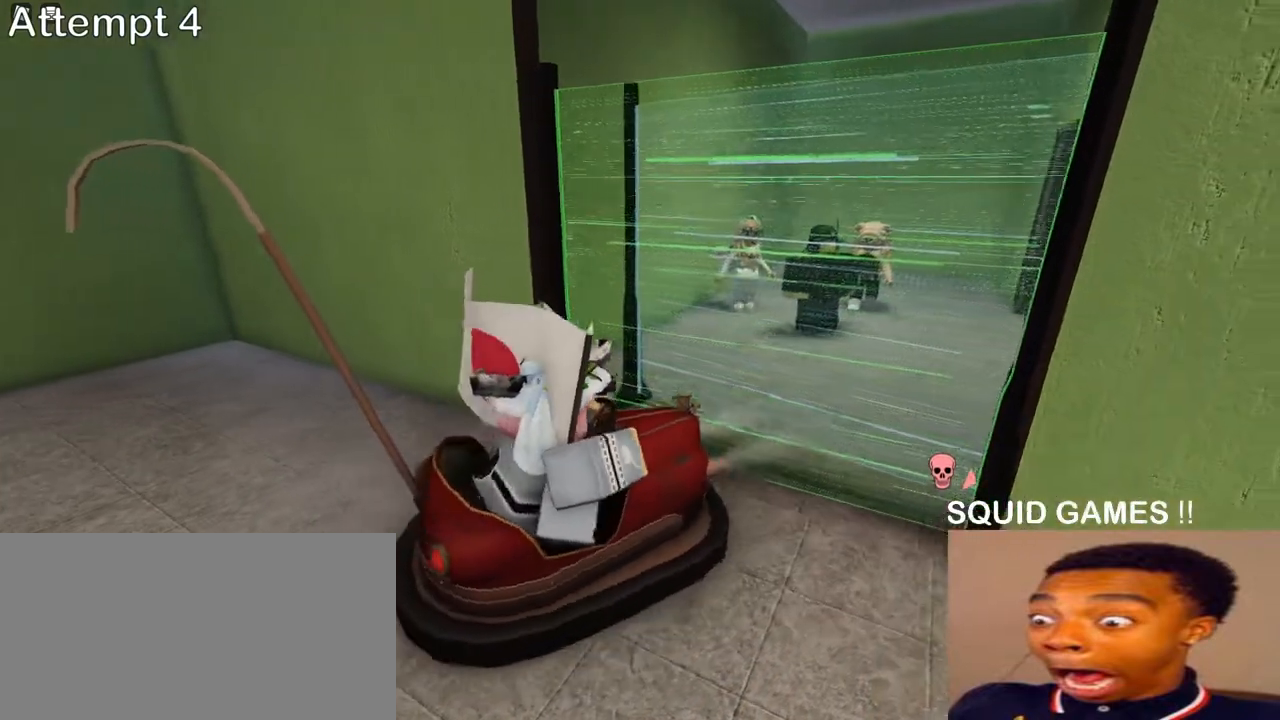
{"keys": ["w"], "mouse": [], "events": [[433, "d", "up"]]}
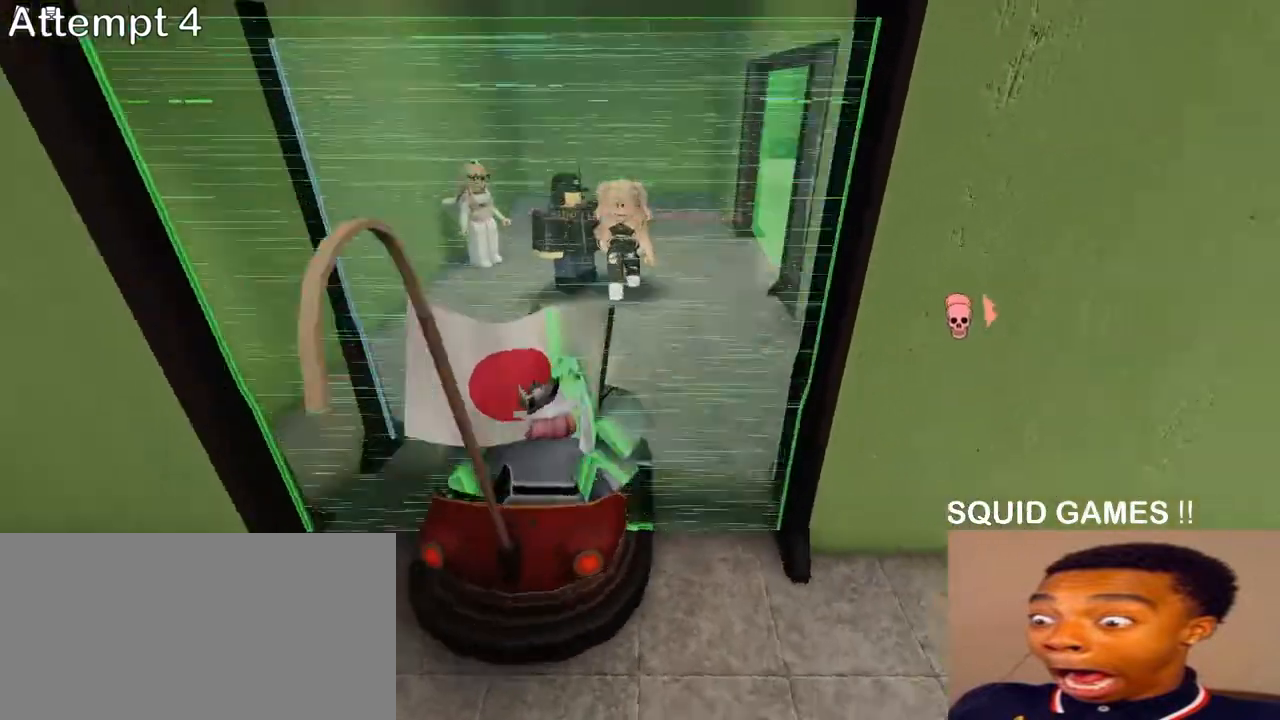
{"keys": ["w"], "mouse": [], "events": [[17, "a", "down"], [17, "s", "down"], [17, "w", "up"], [183, "s", "up"], [383, "w", "down"], [483, "a", "up"]]}
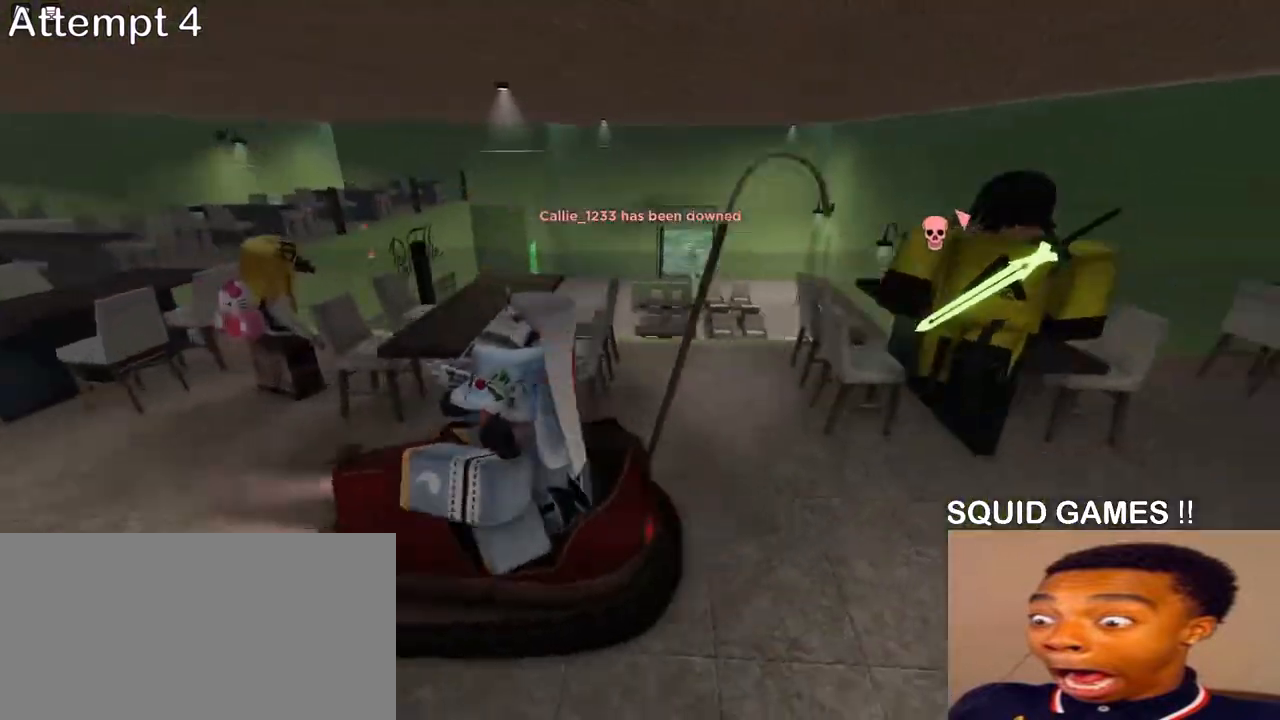
{"keys": ["d", "w"], "mouse": [], "events": [[67, "space", "down"], [217, "space", "up"], [450, "d", "down"]]}
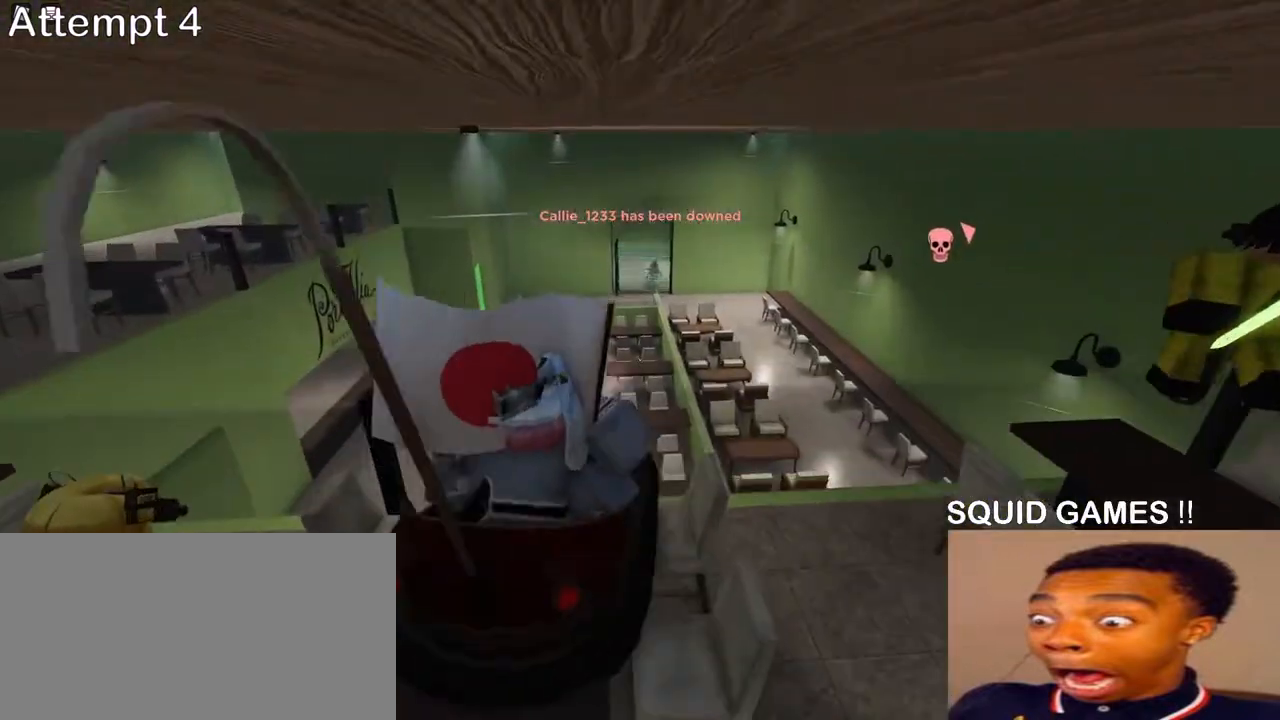
{"keys": [], "mouse": [], "events": [[67, "d", "up"], [83, "w", "up"]]}
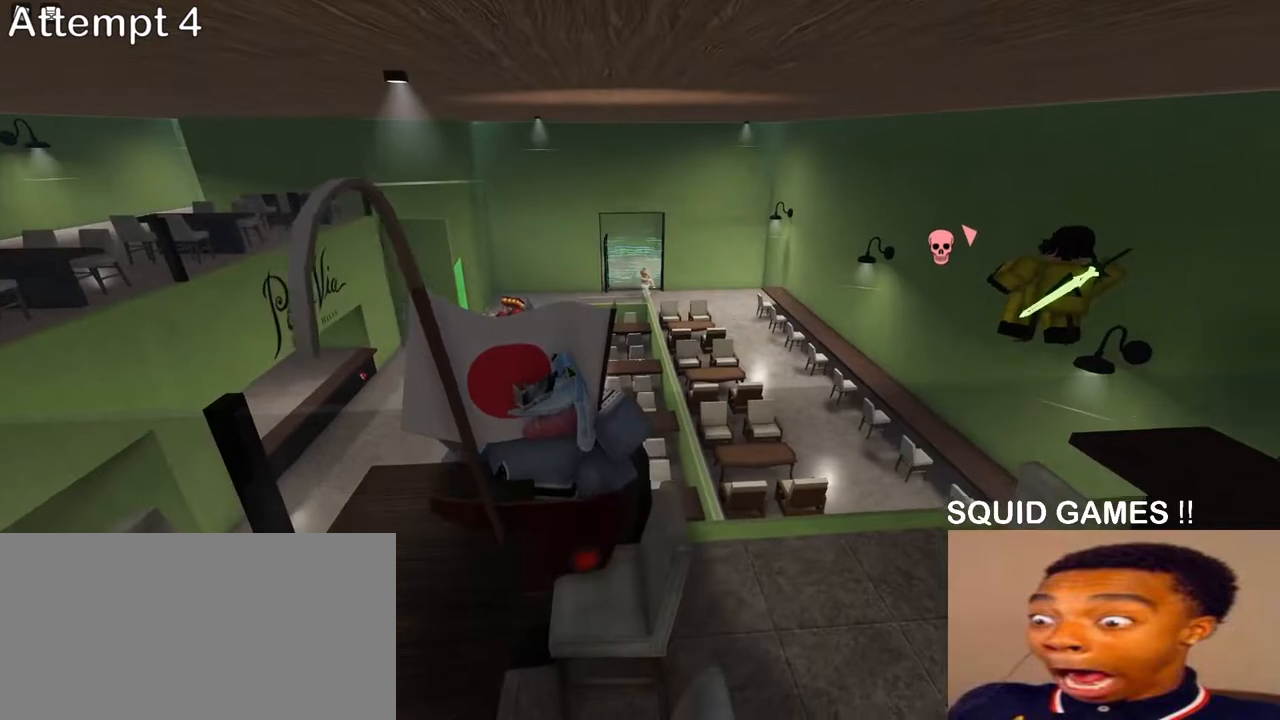
{"keys": ["s"], "mouse": [], "events": [[217, "s", "down"], [283, "space", "down"], [450, "space", "up"]]}
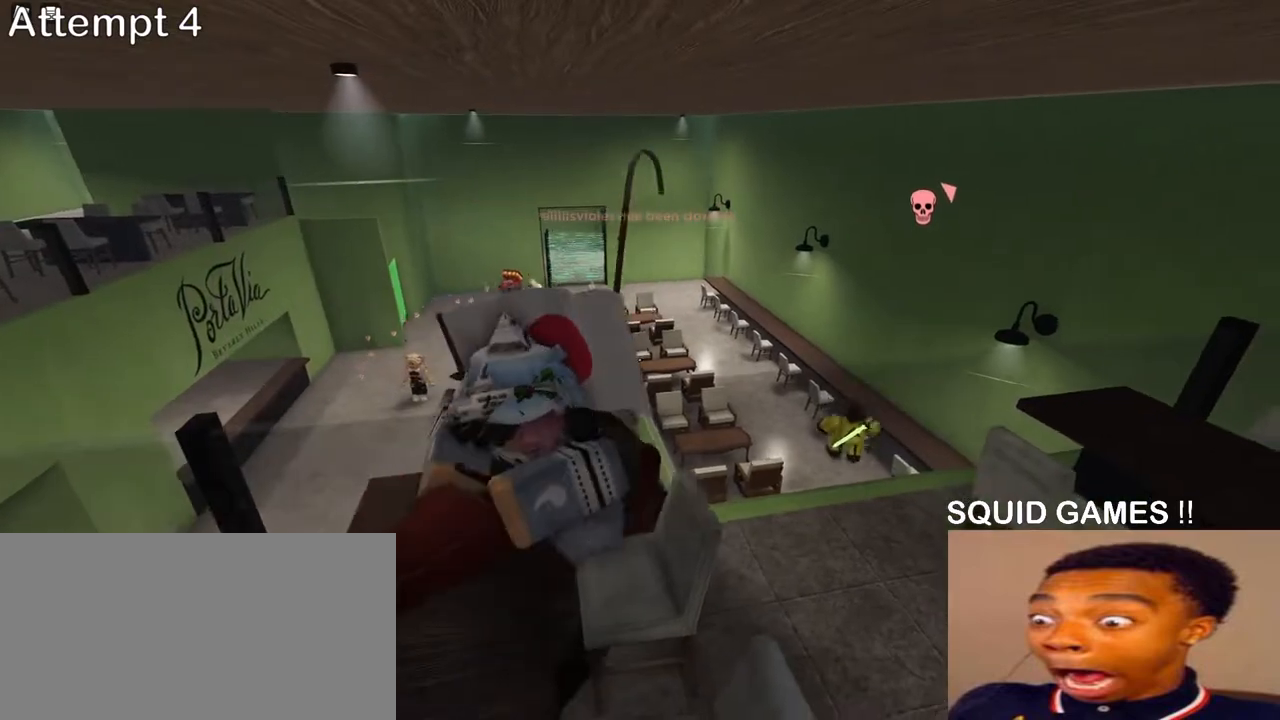
{"keys": ["d", "s"], "mouse": [], "events": [[17, "a", "down"], [183, "a", "up"], [283, "d", "down"]]}
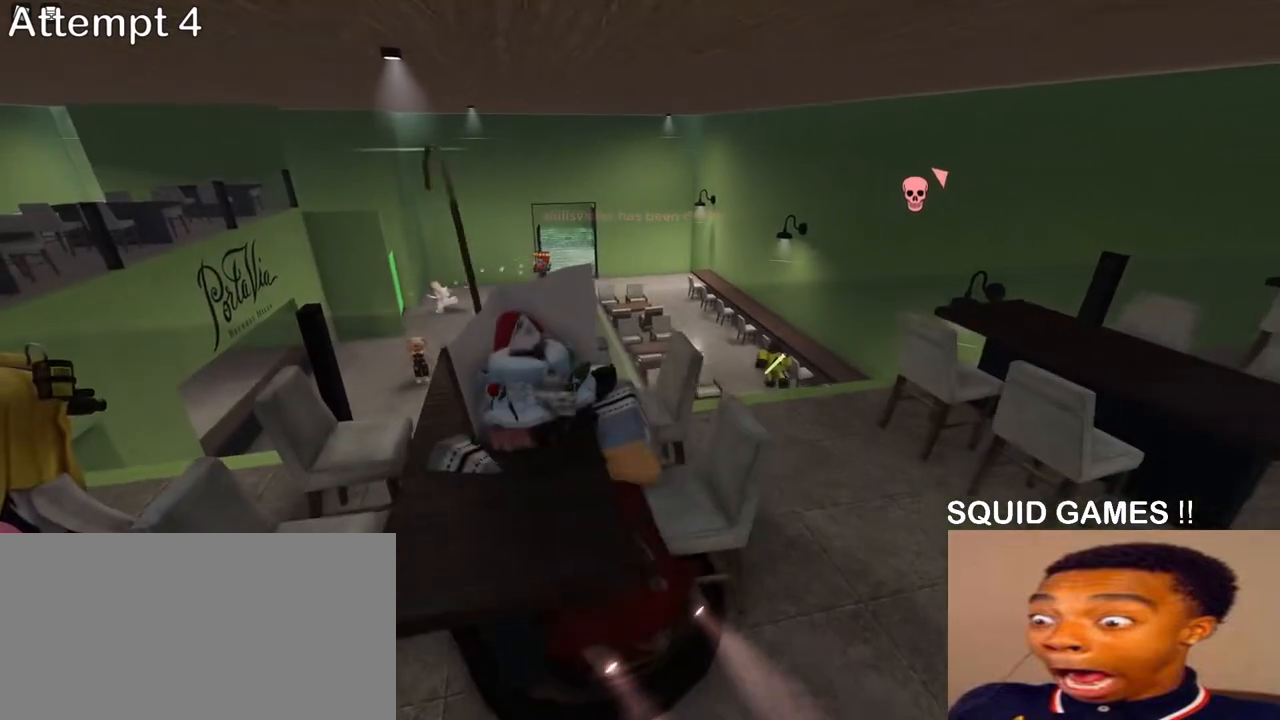
{"keys": ["a", "s"], "mouse": [], "events": [[17, "space", "down"], [167, "space", "up"], [283, "d", "up"], [367, "a", "down"]]}
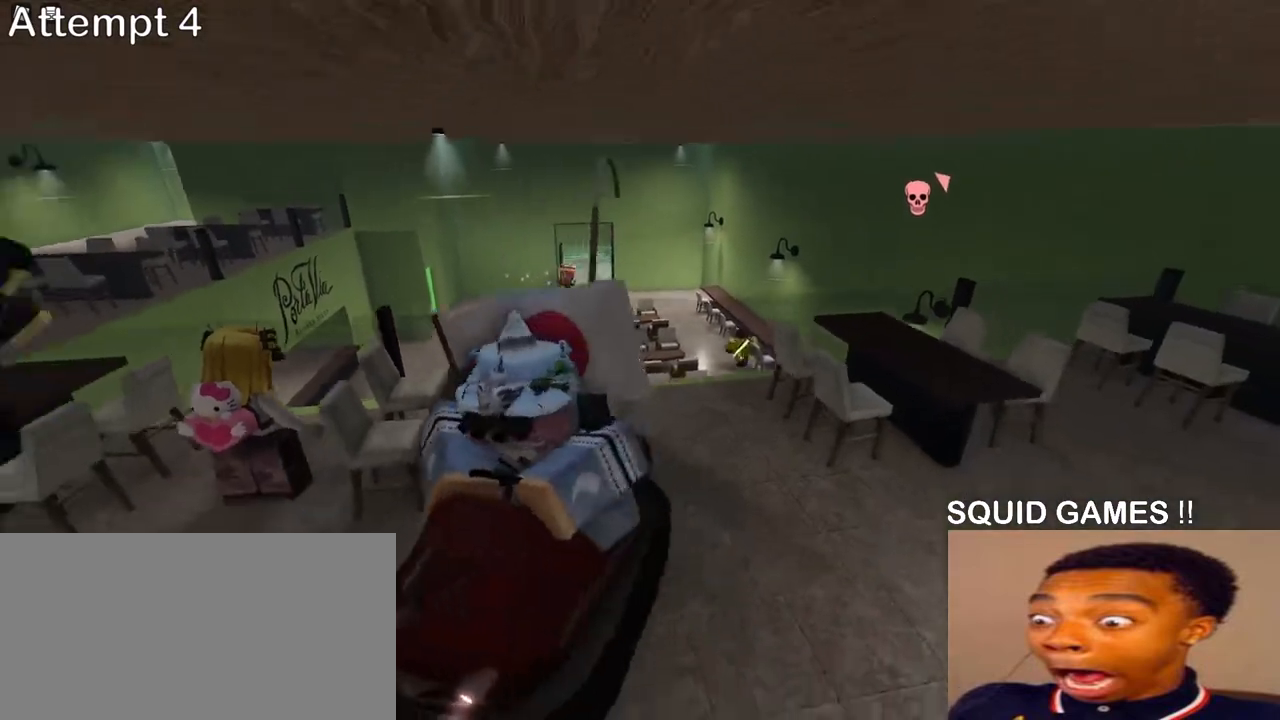
{"keys": ["d", "w"], "mouse": [], "events": [[83, "s", "up"], [267, "w", "down"], [317, "a", "up"], [333, "d", "down"]]}
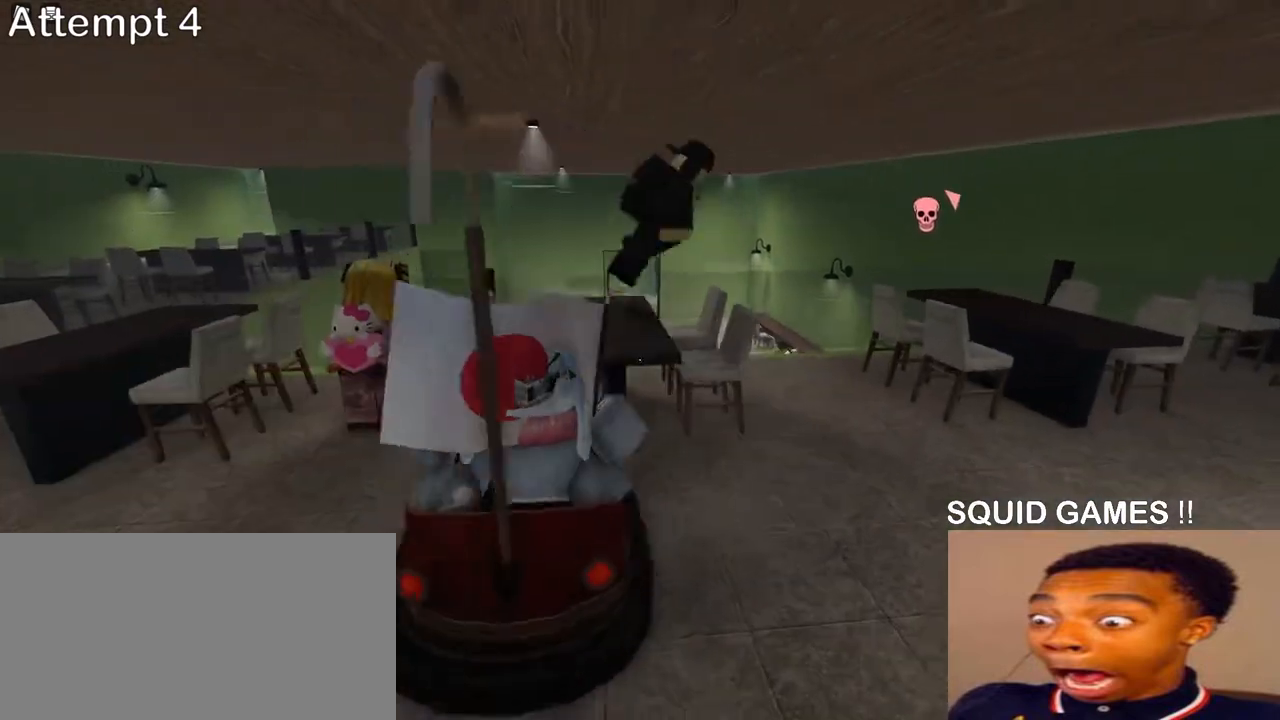
{"keys": ["a", "w"], "mouse": [], "events": [[67, "d", "up"], [450, "a", "down"]]}
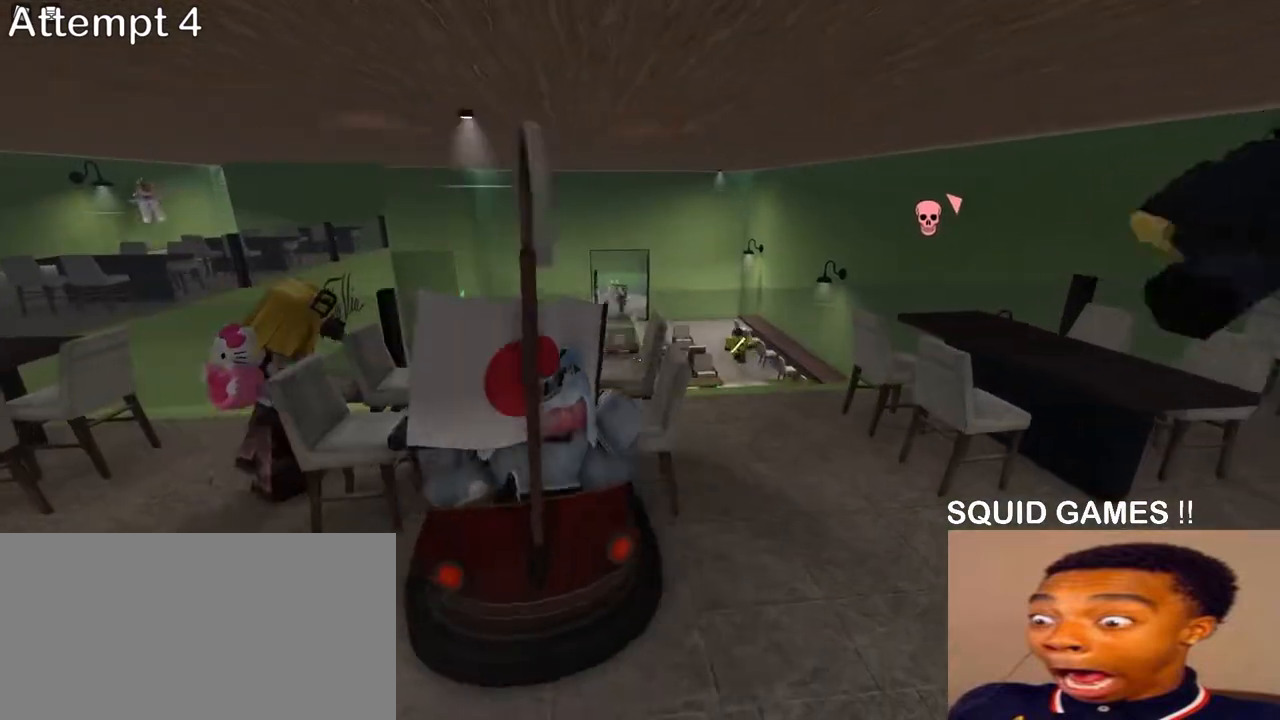
{"keys": [], "mouse": [], "events": [[133, "a", "up"], [417, "w", "up"]]}
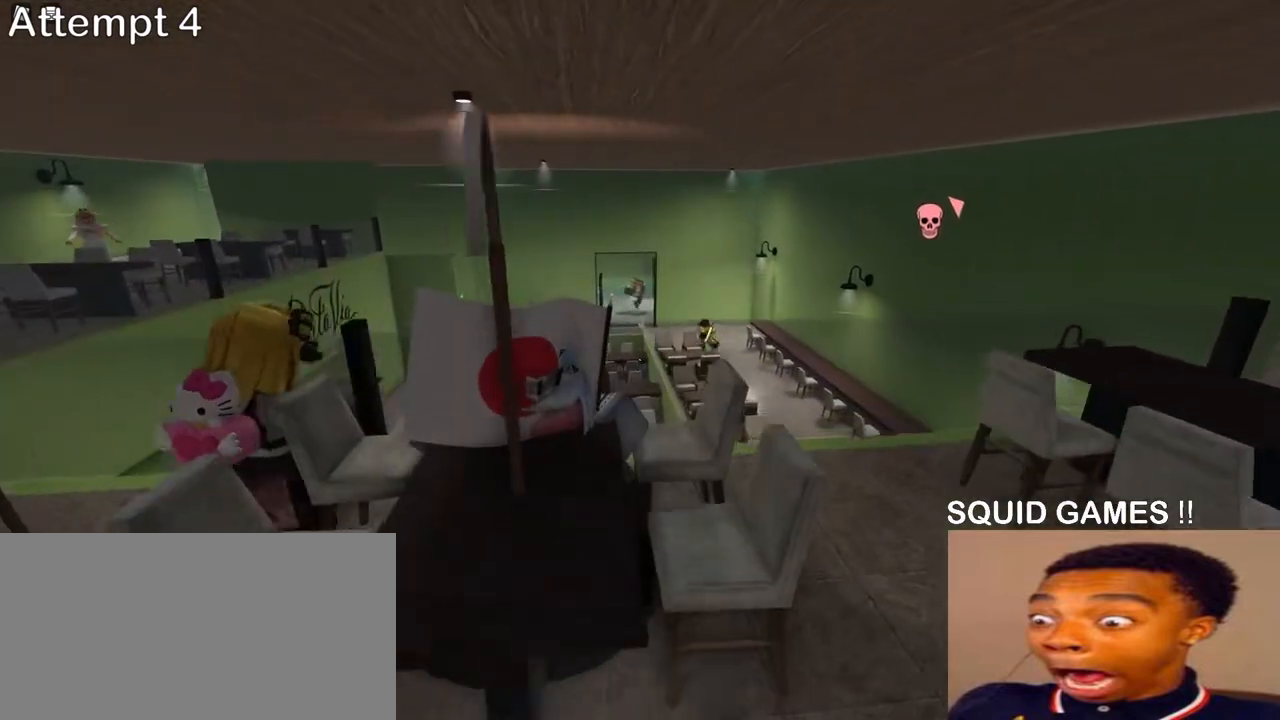
{"keys": [], "mouse": [], "events": [[383, "s", "down"], [450, "s", "up"]]}
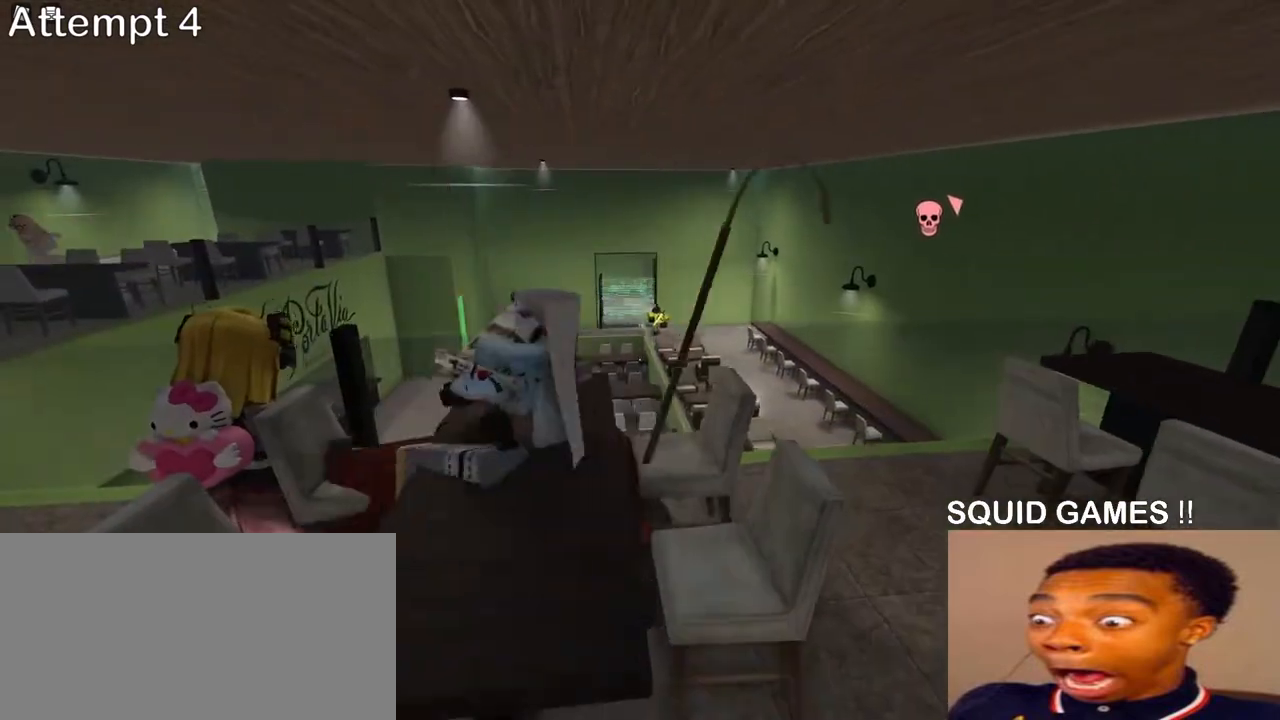
{"keys": [], "mouse": [], "events": []}
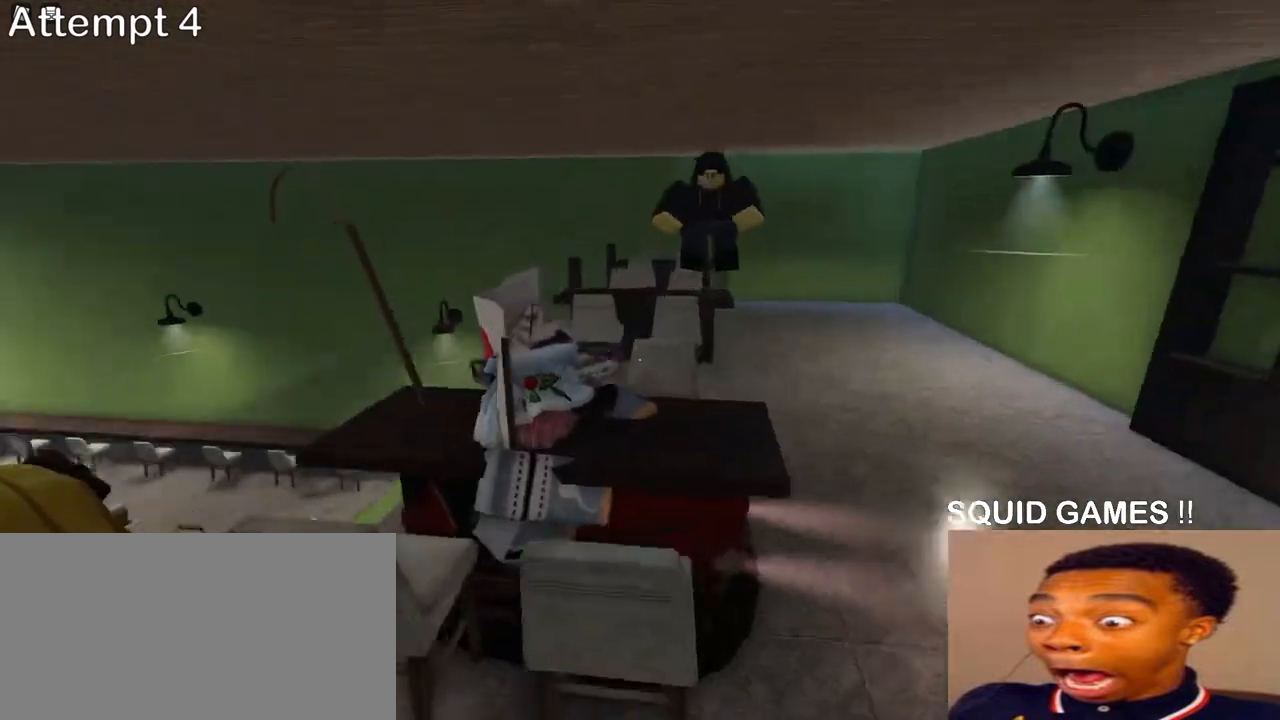
{"keys": [], "mouse": [], "events": []}
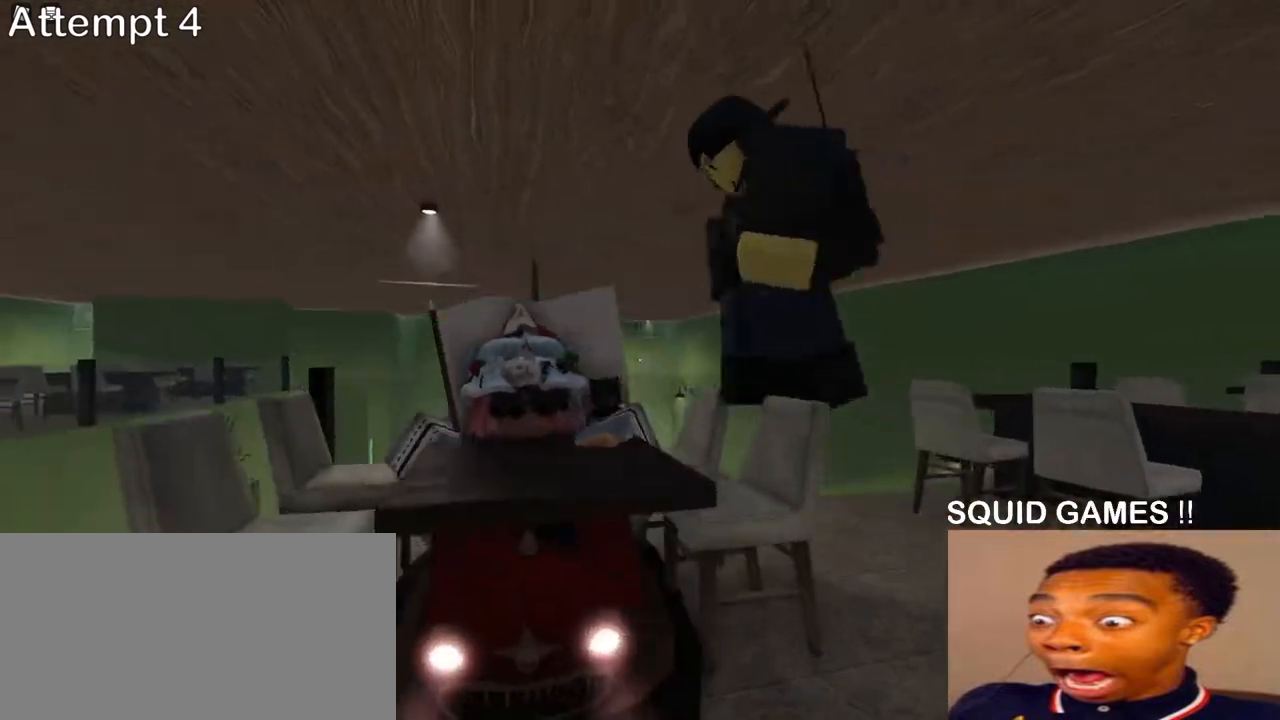
{"keys": [], "mouse": [], "events": []}
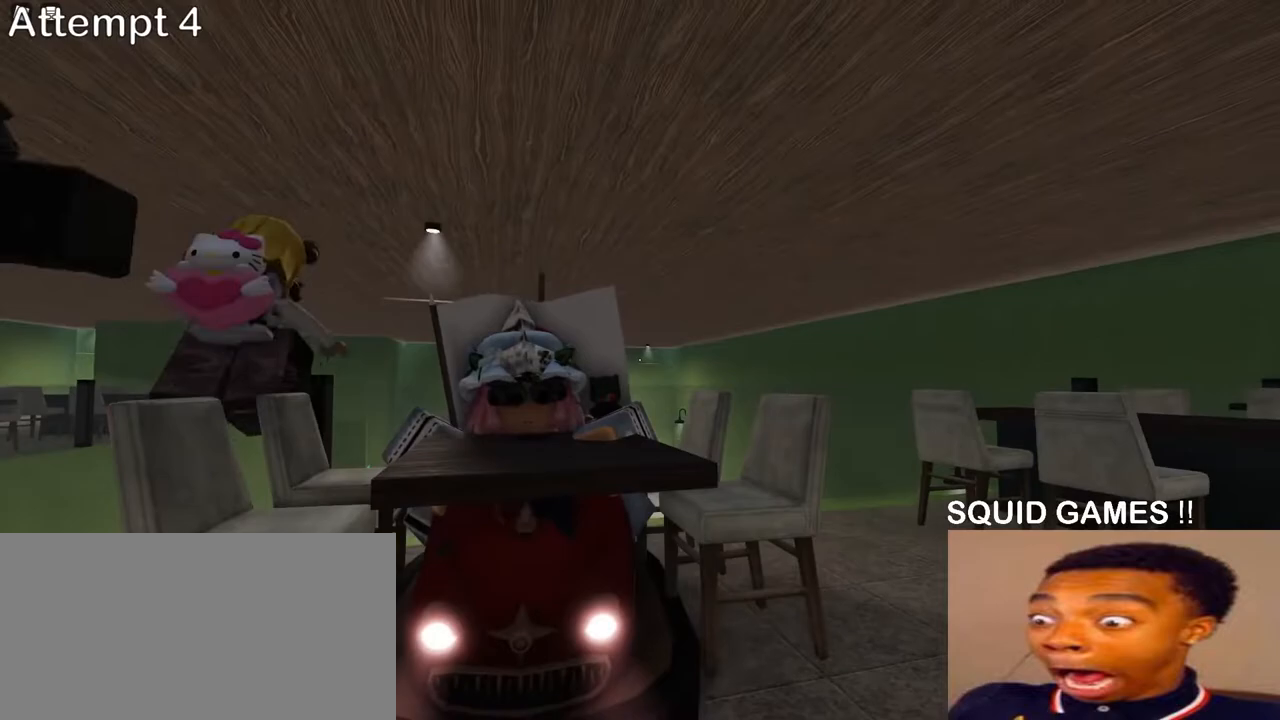
{"keys": [], "mouse": [], "events": []}
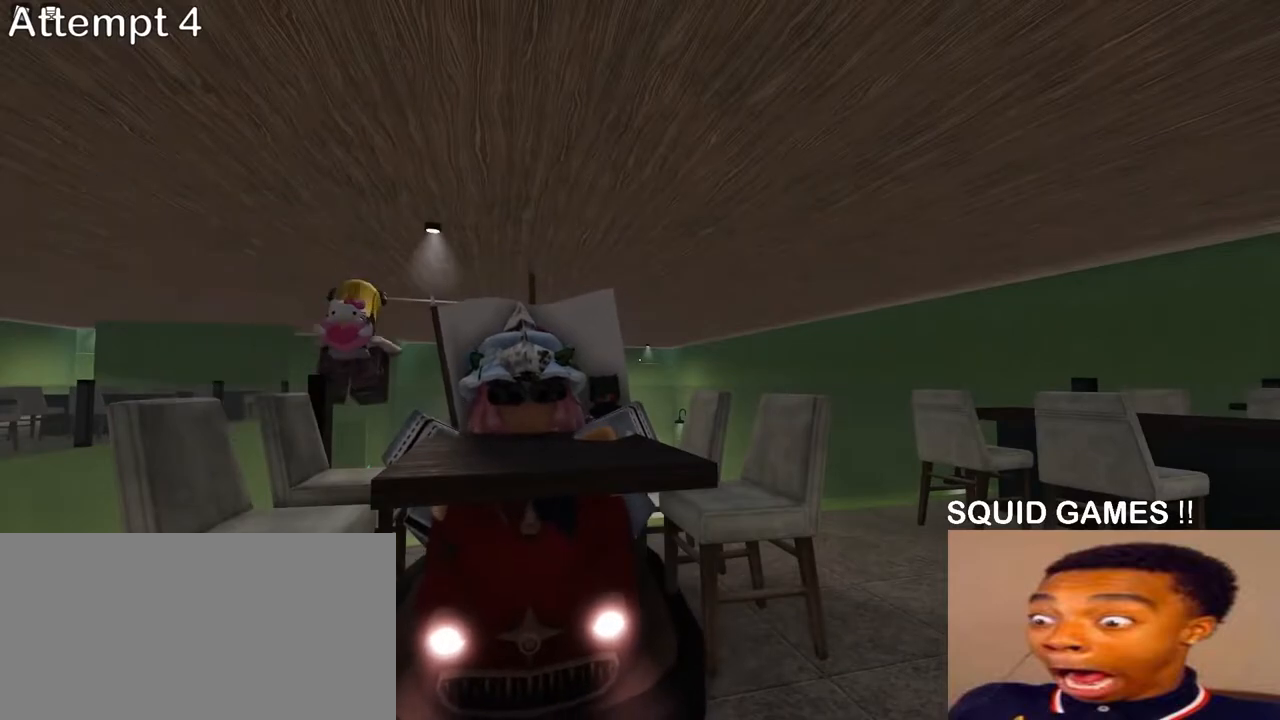
{"keys": [], "mouse": [], "events": []}
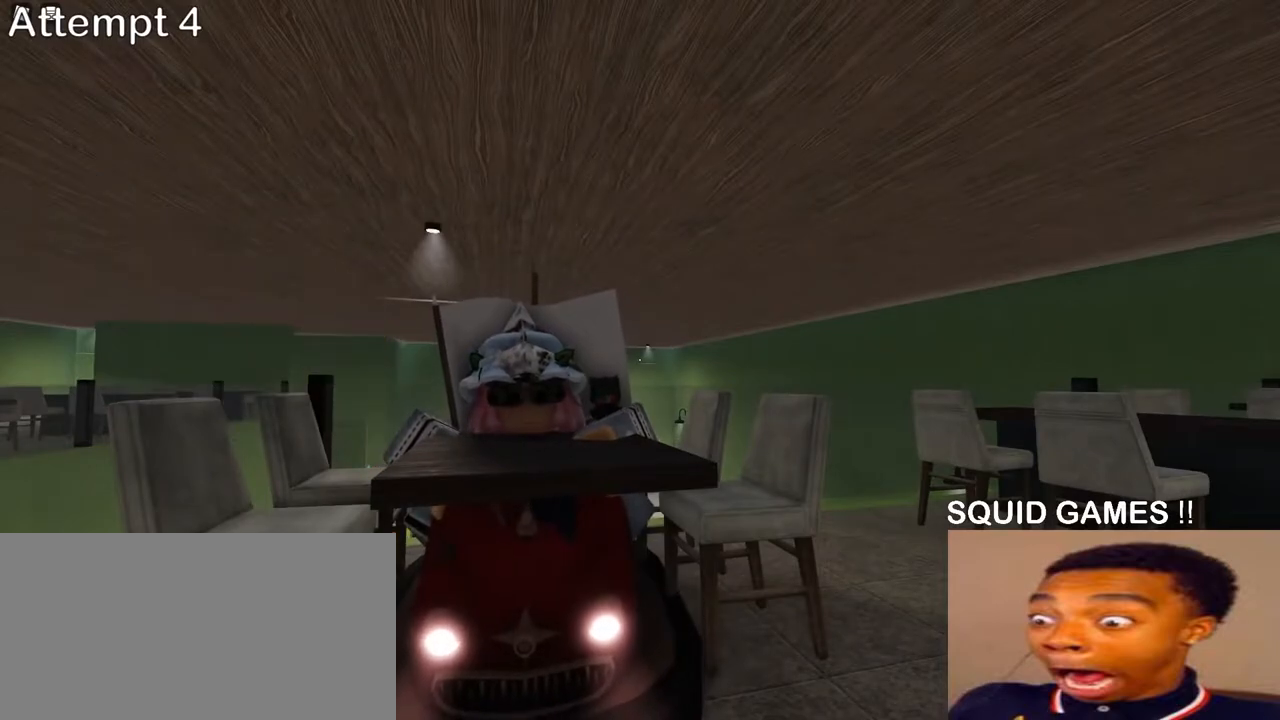
{"keys": ["w"], "mouse": [], "events": [[433, "w", "down"]]}
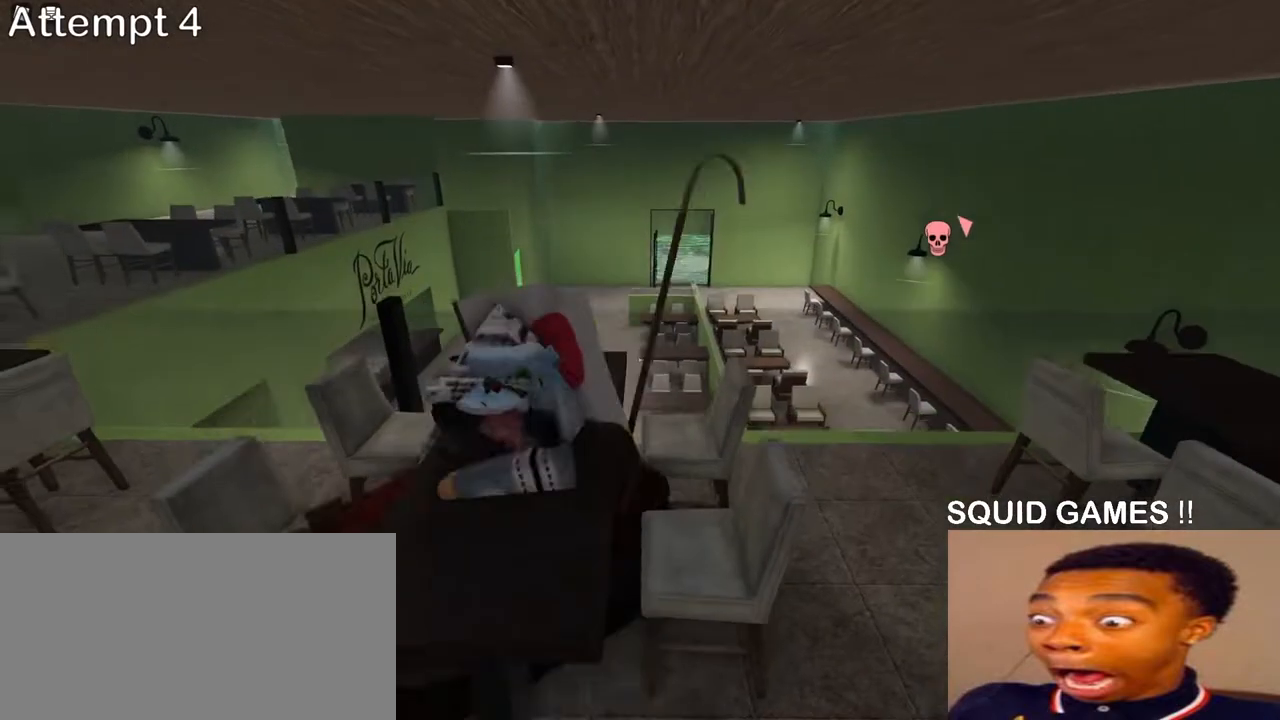
{"keys": [], "mouse": [], "events": [[233, "w", "up"]]}
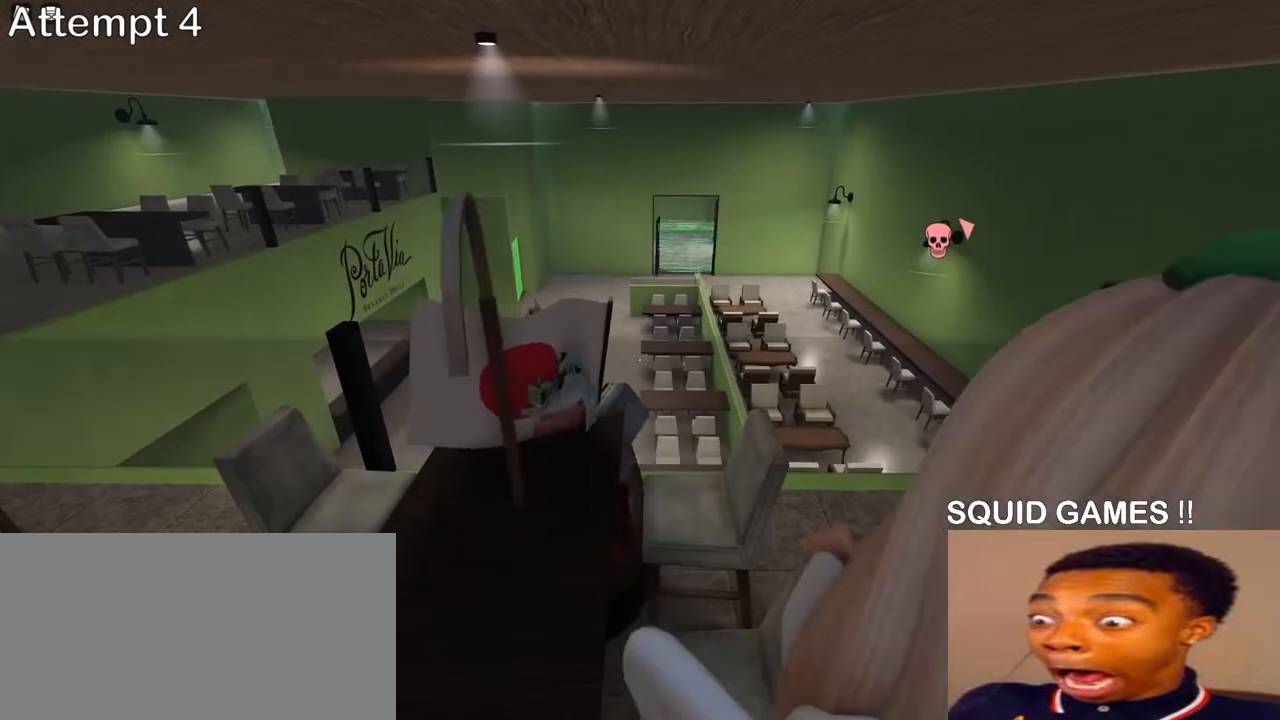
{"keys": ["a"], "mouse": [], "events": [[400, "a", "down"]]}